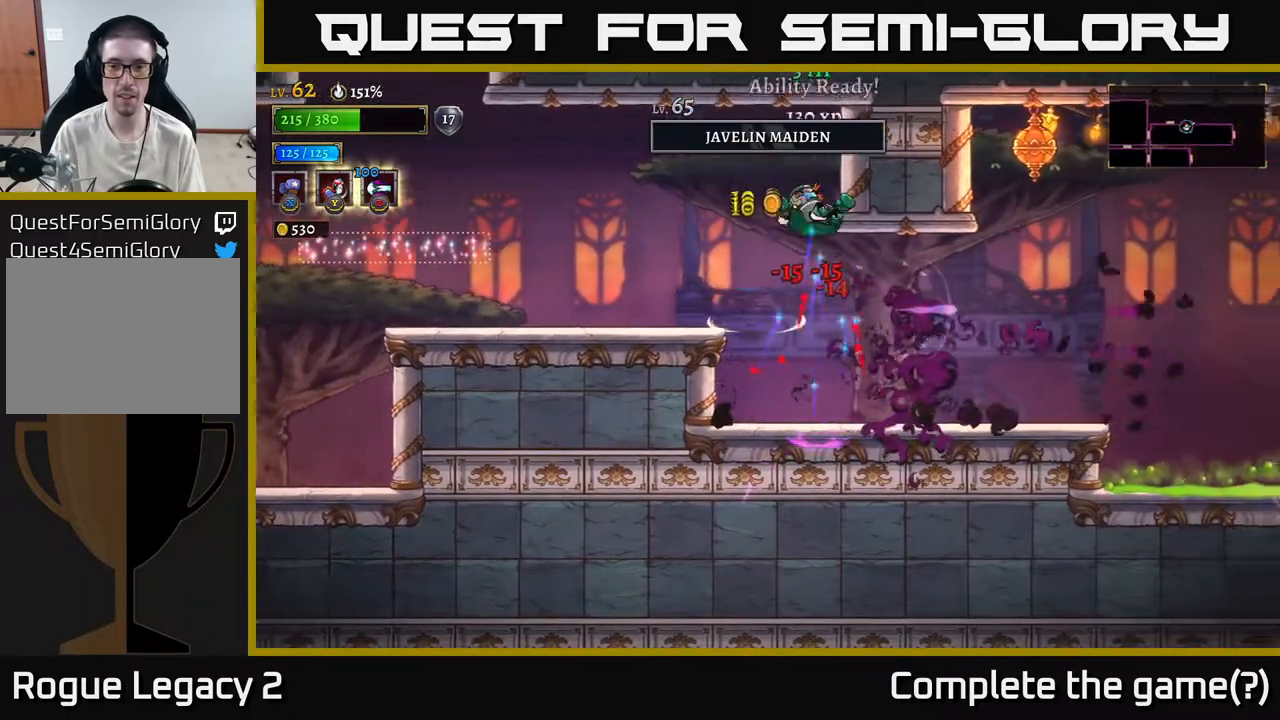
Gameplay with a controller (Xbox layout); each line is a JSON object with the inputs held at the frame after it. "events" lists button and stick changes between this image and that frame as [ms after this image, input, new state], when the widget could be followed in between.
{"buttons": [], "left_stick": "right", "right_stick": "center", "events": [[50, "A", "up"], [150, "left_stick", "left"], [333, "left_stick", "right"]]}
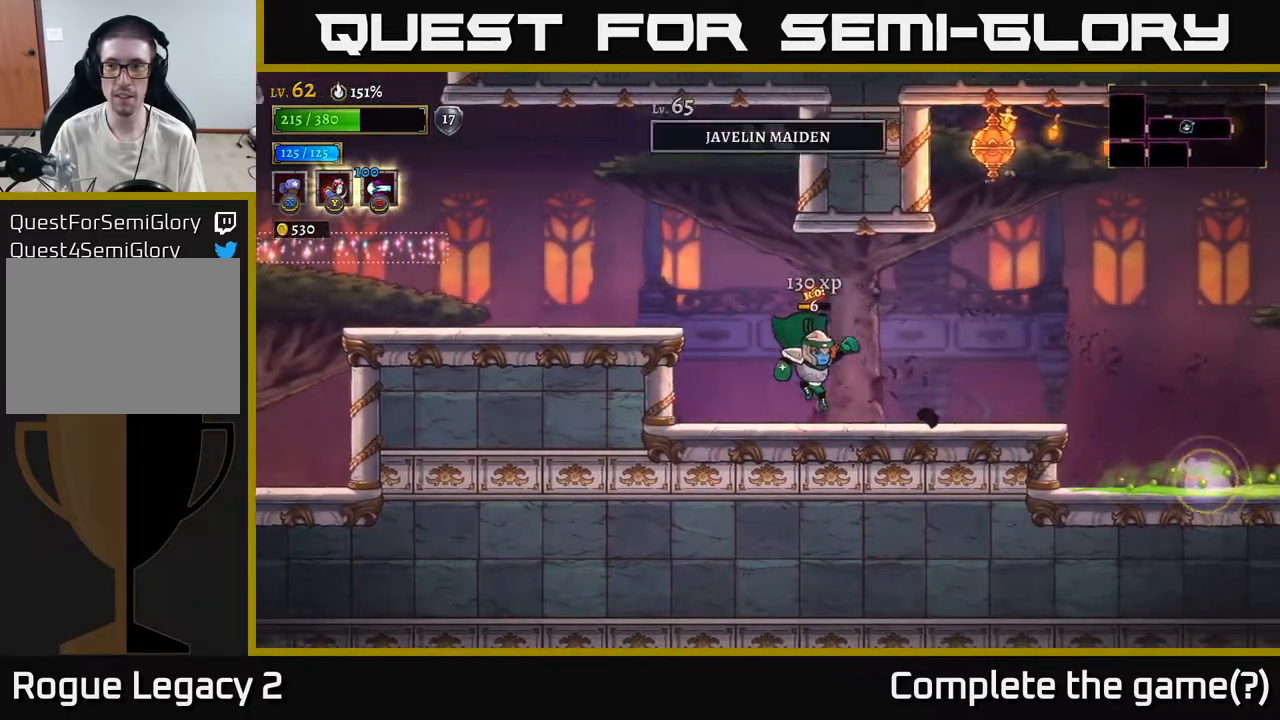
{"buttons": [], "left_stick": "right", "right_stick": "center", "events": []}
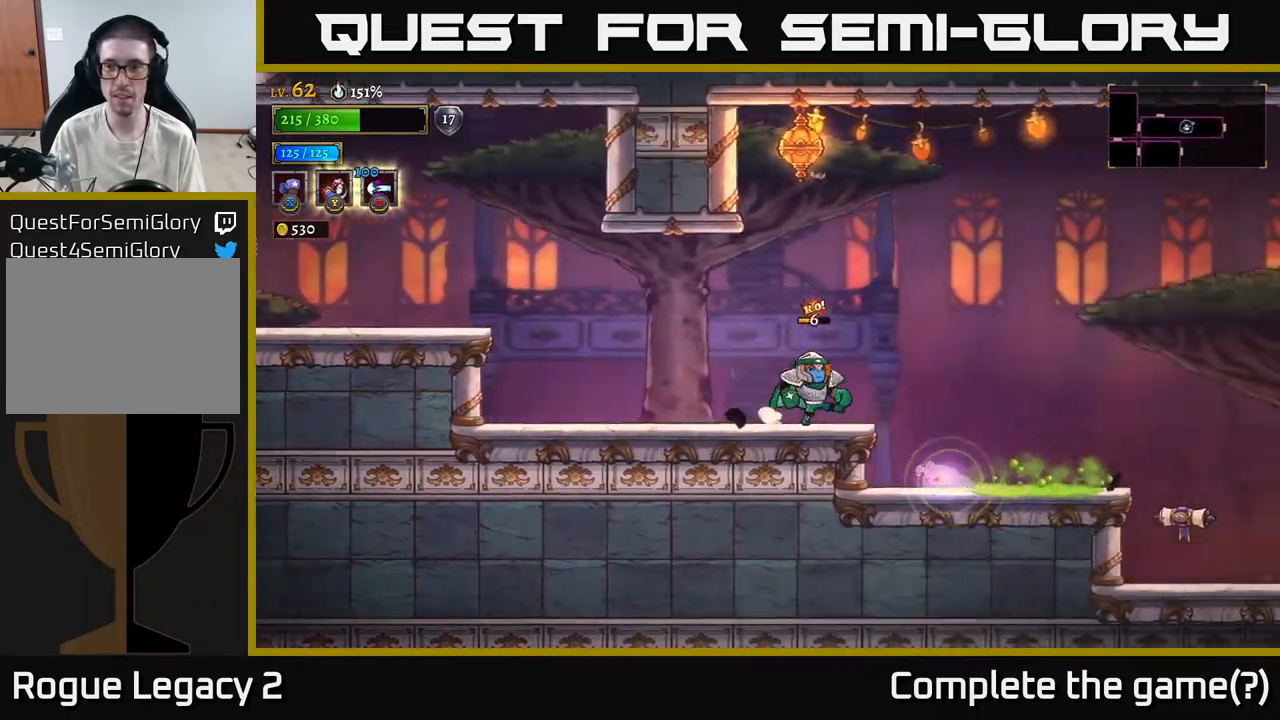
{"buttons": ["R2"], "left_stick": "right", "right_stick": "center", "events": [[67, "A", "down"], [217, "R2", "down"], [233, "A", "up"]]}
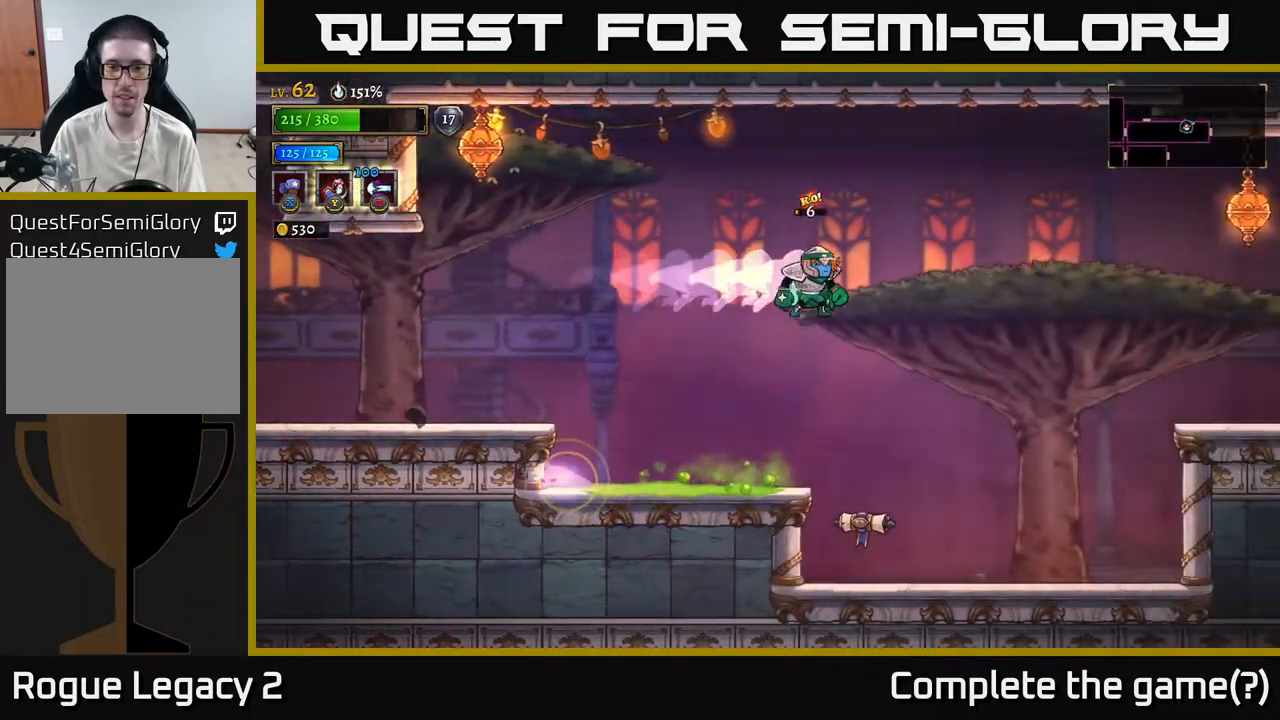
{"buttons": ["L1"], "left_stick": "left", "right_stick": "center", "events": [[50, "left_stick", "left"], [100, "R2", "up"], [400, "L1", "down"]]}
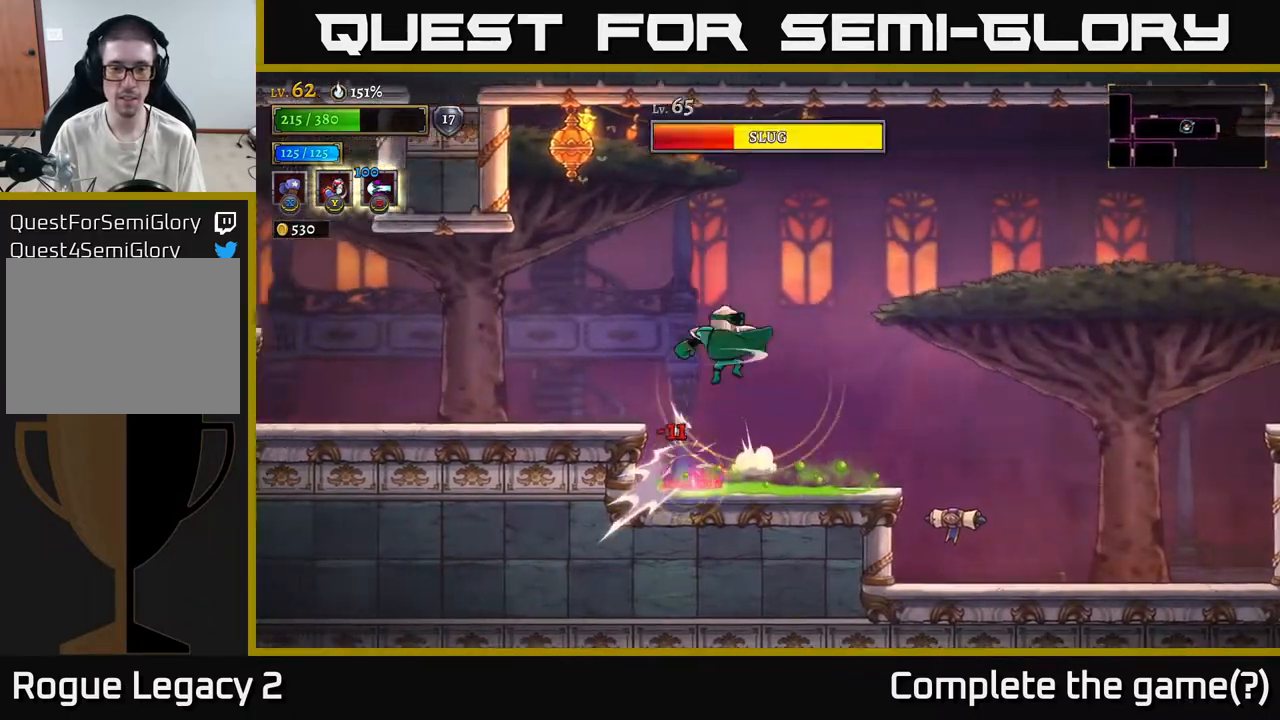
{"buttons": [], "left_stick": "right", "right_stick": "center", "events": [[100, "L1", "up"], [117, "left_stick", "right"]]}
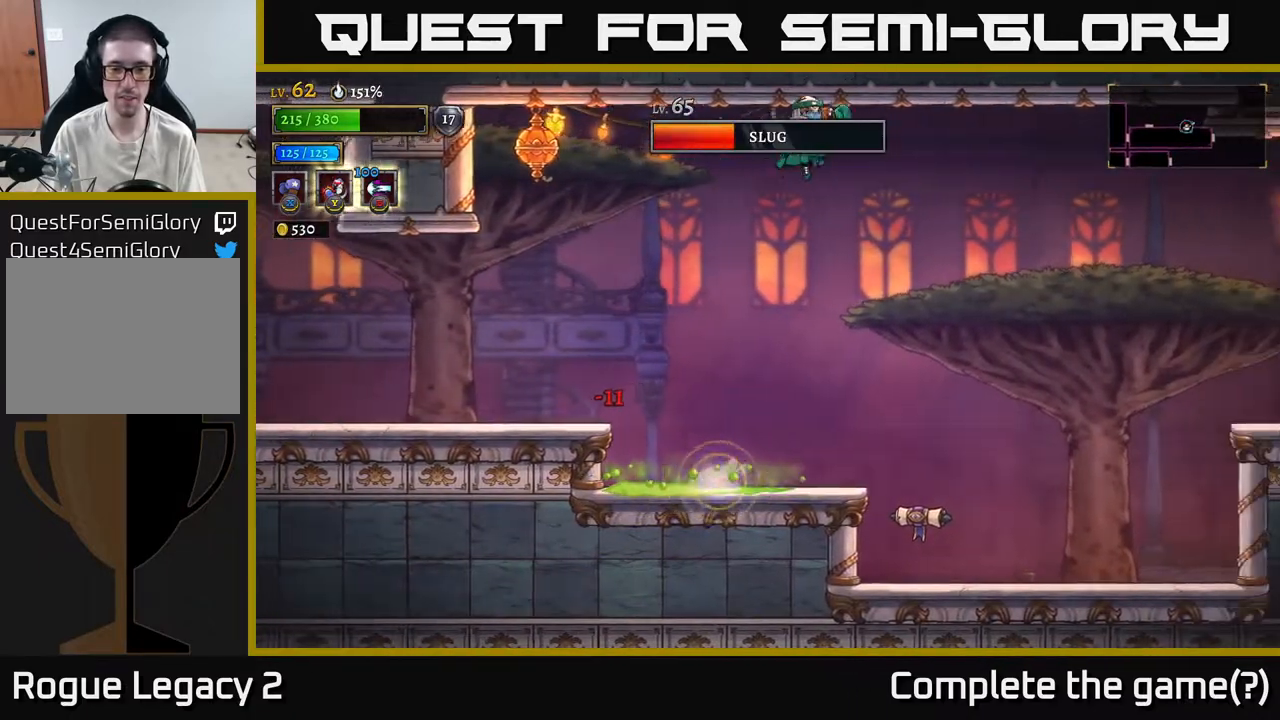
{"buttons": [], "left_stick": "right", "right_stick": "center", "events": [[67, "left_stick", "left"], [217, "left_stick", "center"], [417, "left_stick", "right"]]}
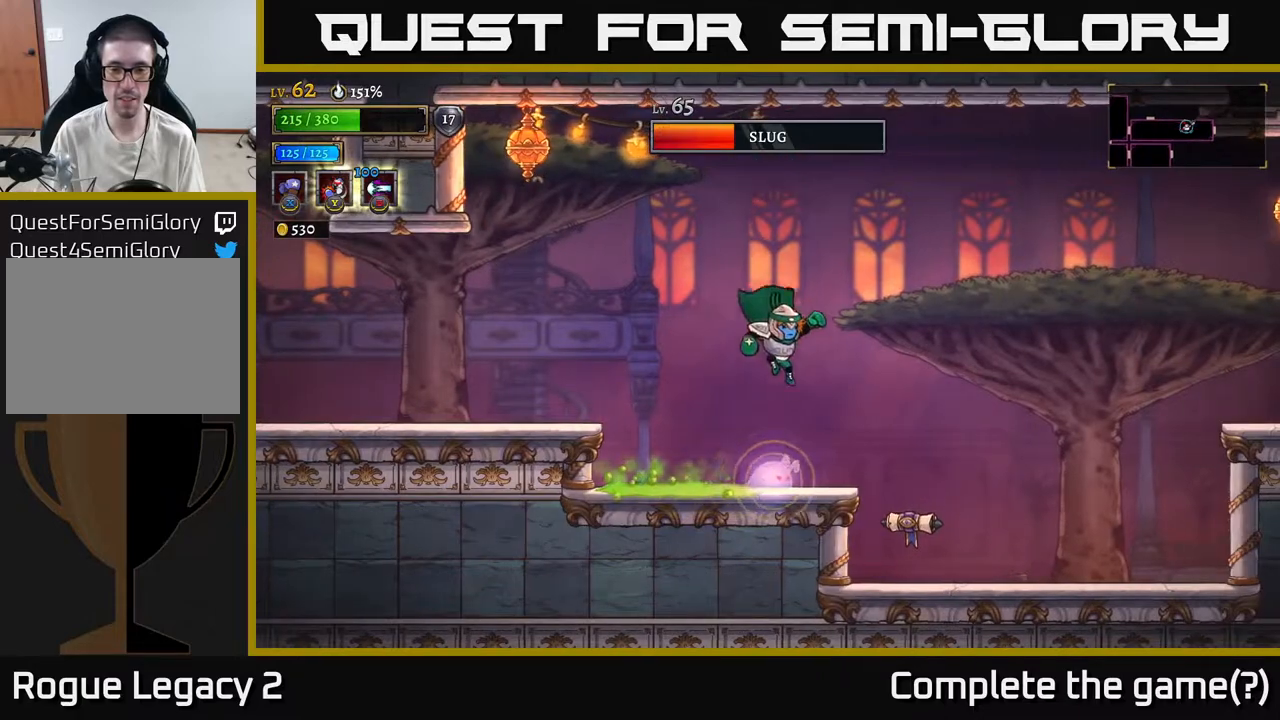
{"buttons": ["R2"], "left_stick": "right", "right_stick": "center", "events": [[100, "L1", "down"], [283, "L1", "up"], [433, "R2", "down"]]}
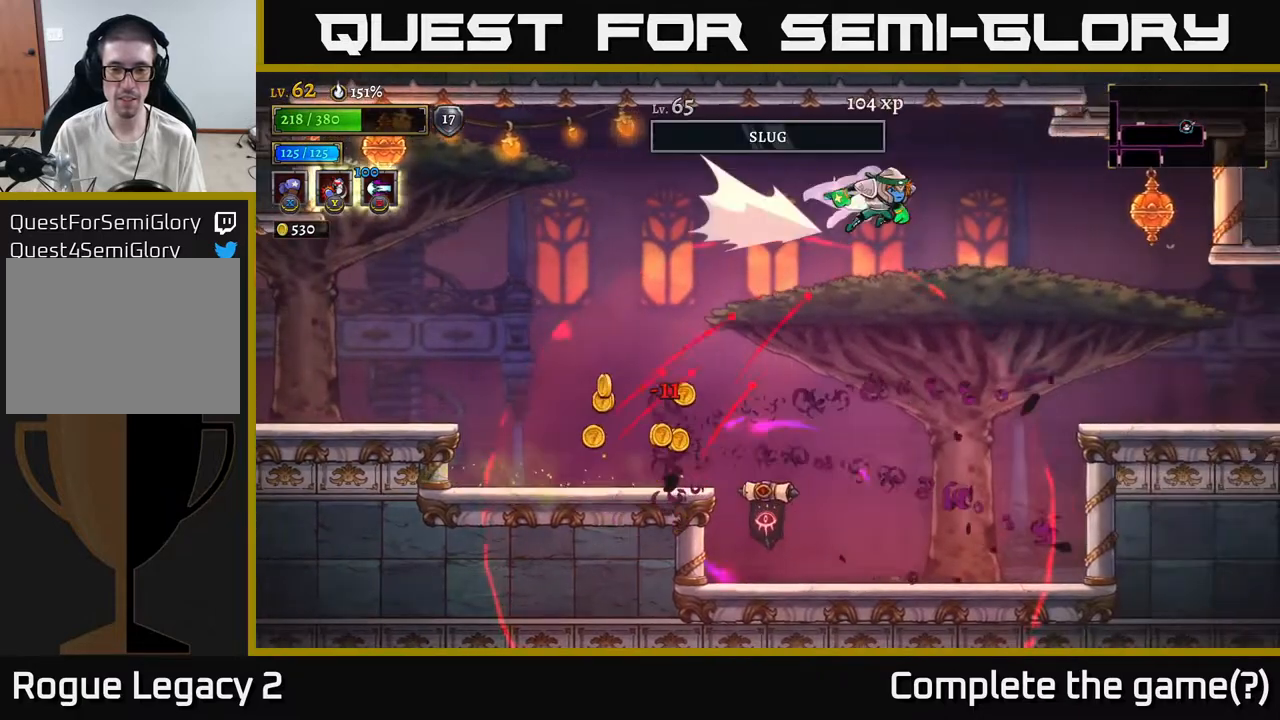
{"buttons": ["X"], "left_stick": "right", "right_stick": "center", "events": [[150, "R2", "up"], [350, "X", "down"]]}
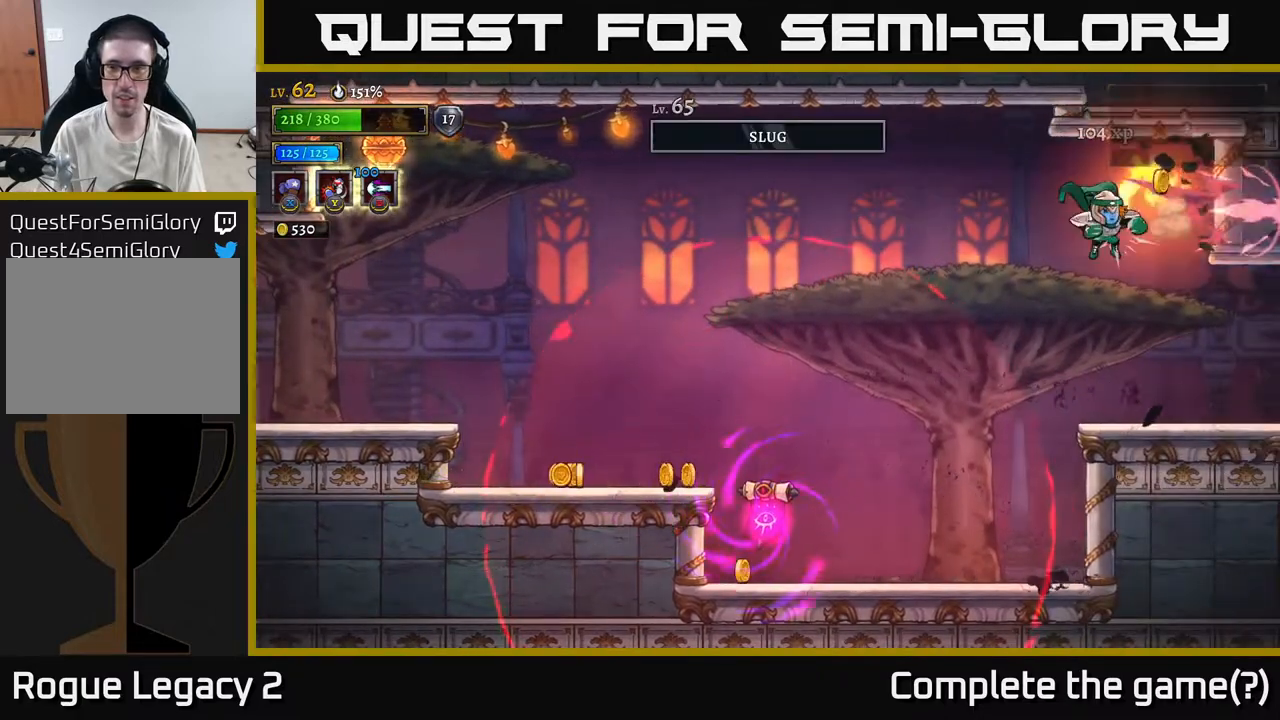
{"buttons": [], "left_stick": "left", "right_stick": "center", "events": [[17, "X", "up"], [383, "left_stick", "center"], [483, "left_stick", "left"]]}
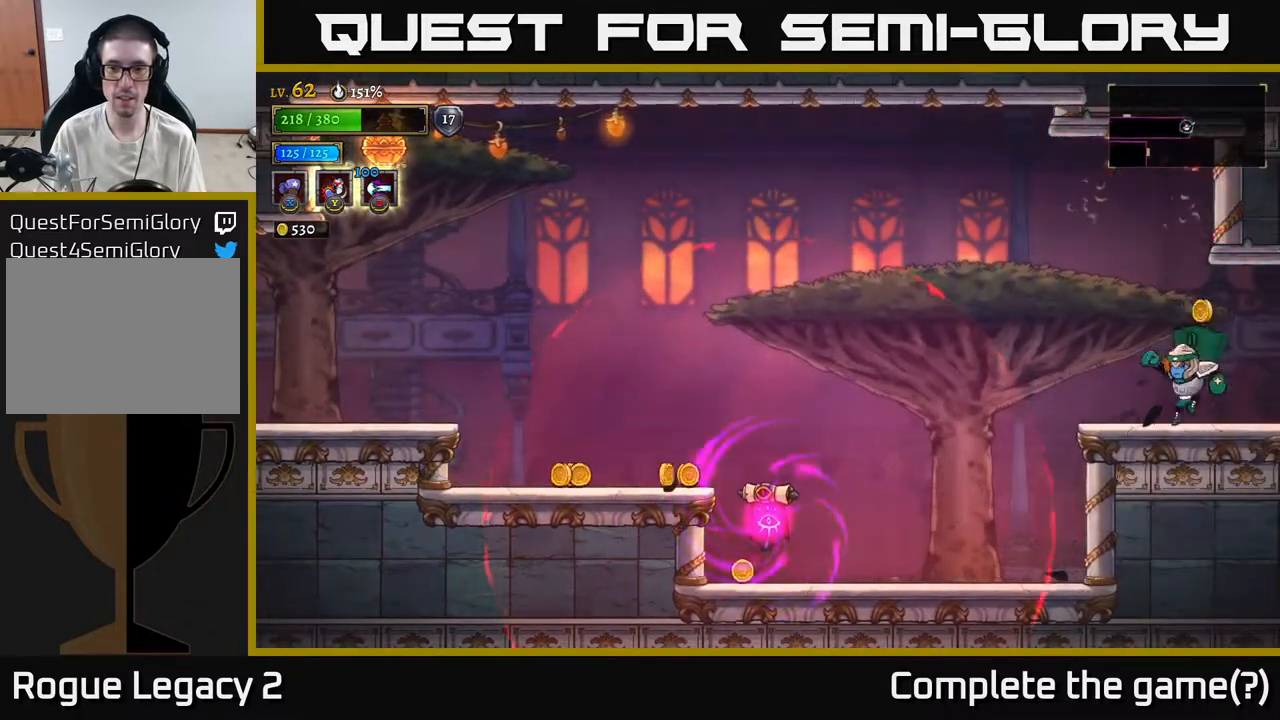
{"buttons": [], "left_stick": "center", "right_stick": "center", "events": [[150, "left_stick", "center"]]}
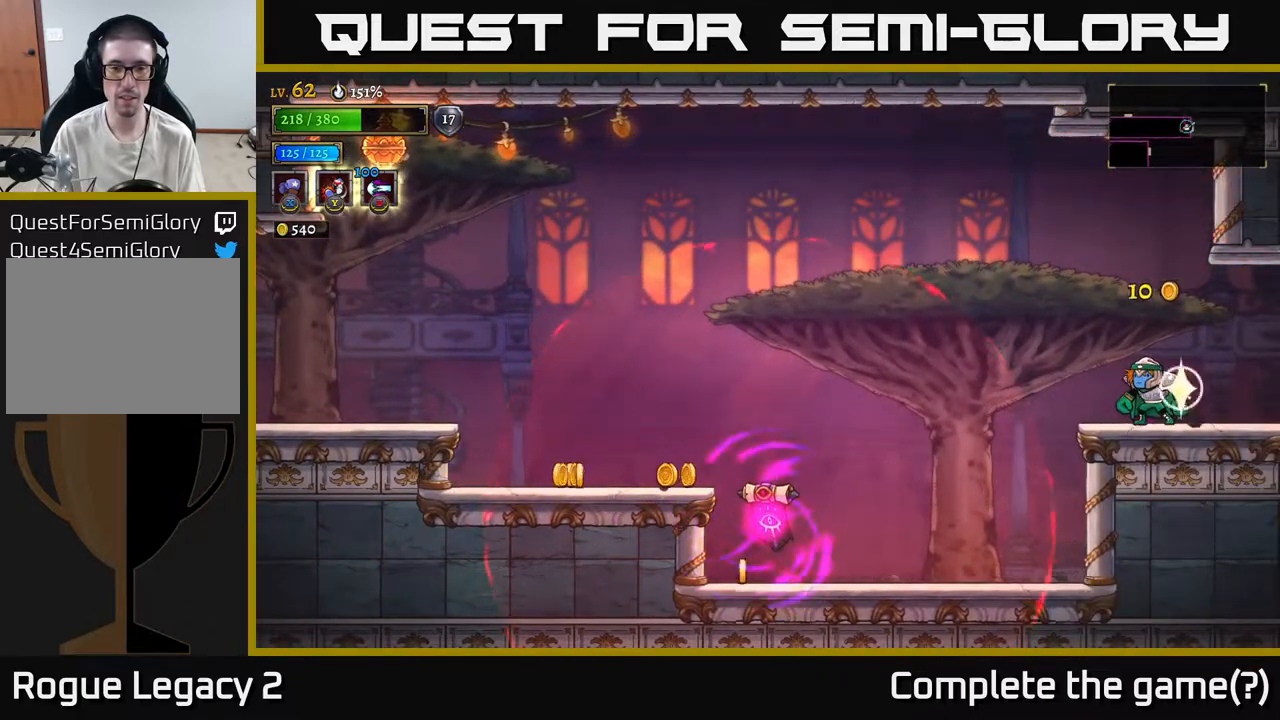
{"buttons": [], "left_stick": "center", "right_stick": "center", "events": []}
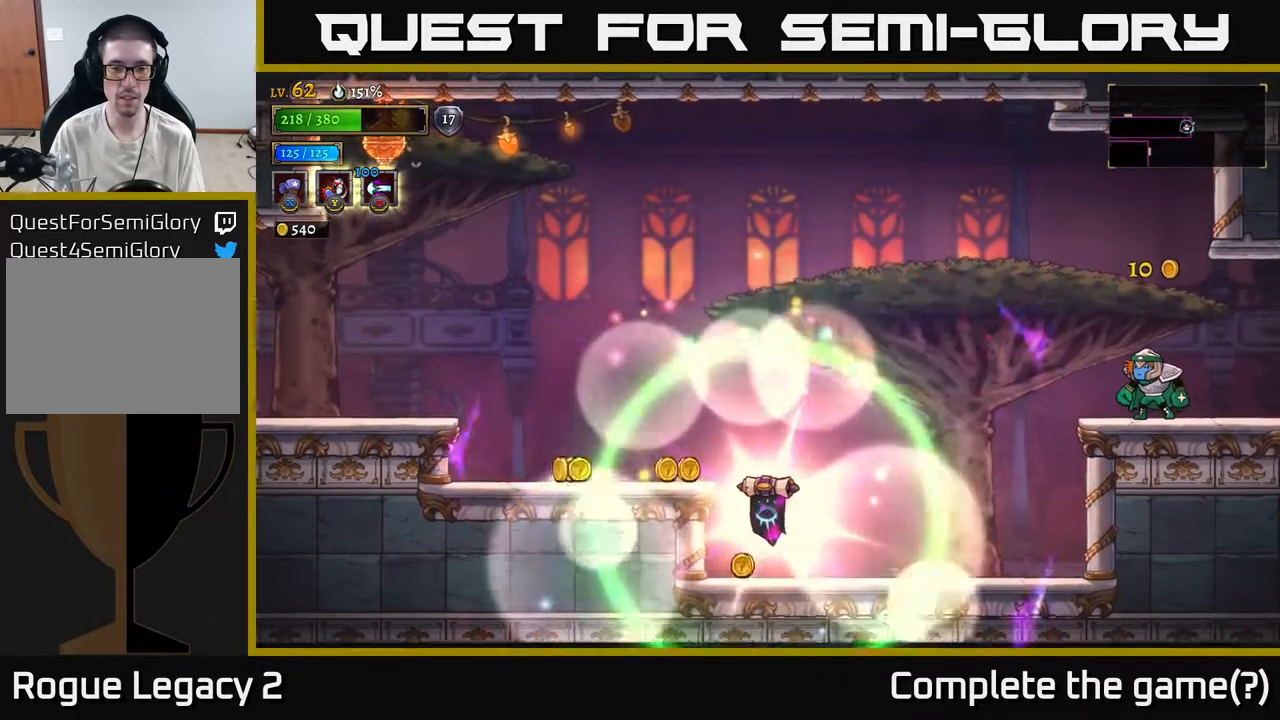
{"buttons": ["L2"], "left_stick": "left", "right_stick": "center", "events": [[167, "left_stick", "left"], [217, "A", "down"], [300, "L2", "down"], [317, "A", "up"]]}
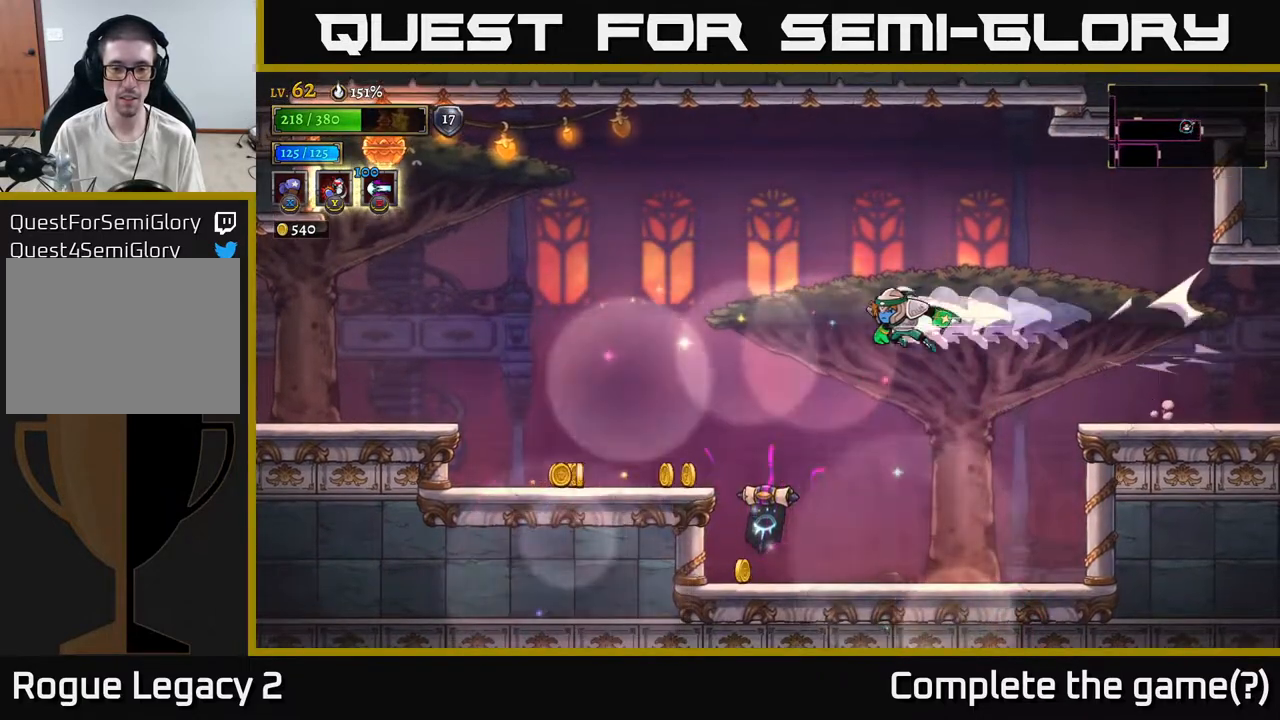
{"buttons": [], "left_stick": "left", "right_stick": "center", "events": [[183, "L2", "up"]]}
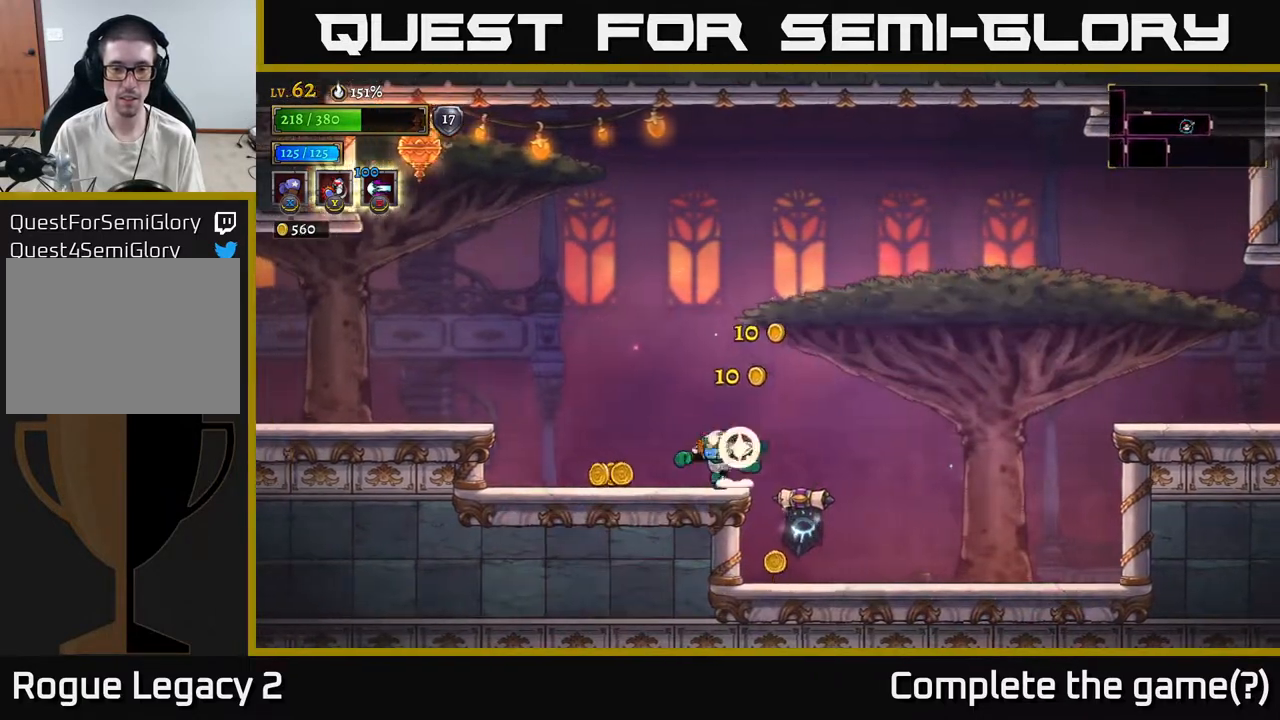
{"buttons": [], "left_stick": "right", "right_stick": "center", "events": [[200, "left_stick", "right"]]}
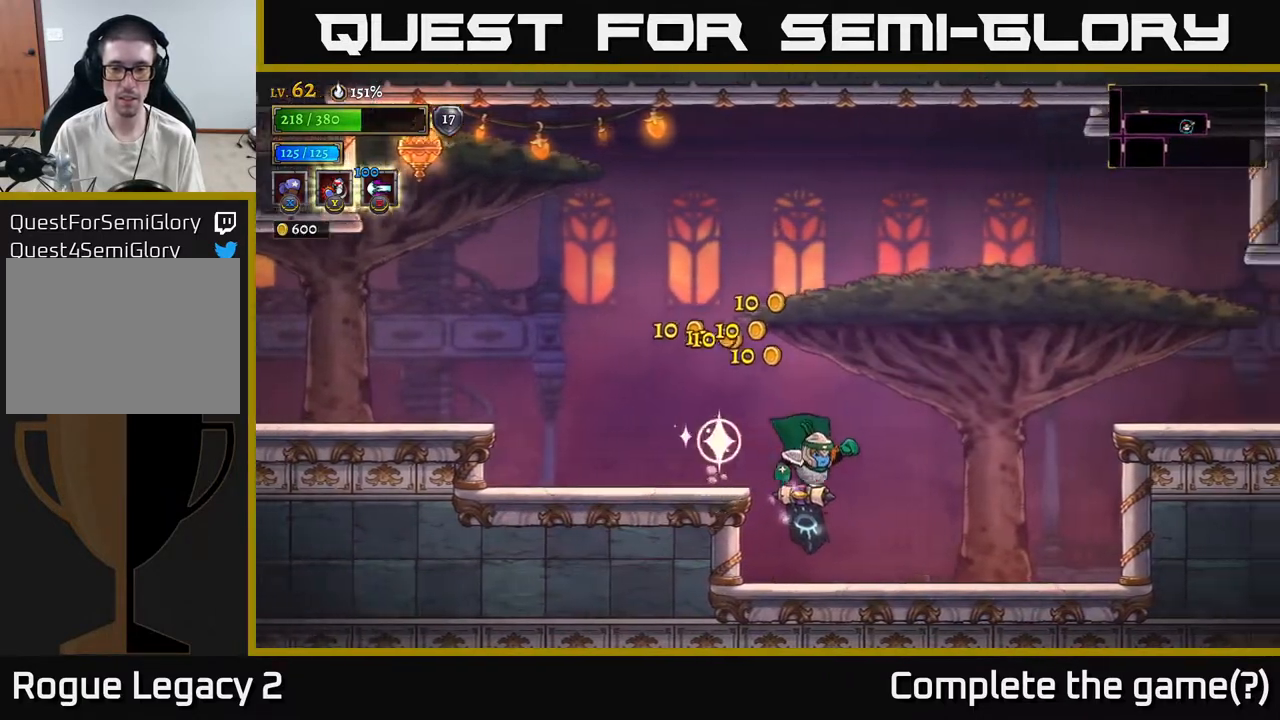
{"buttons": ["A"], "left_stick": "right", "right_stick": "center", "events": [[317, "A", "down"]]}
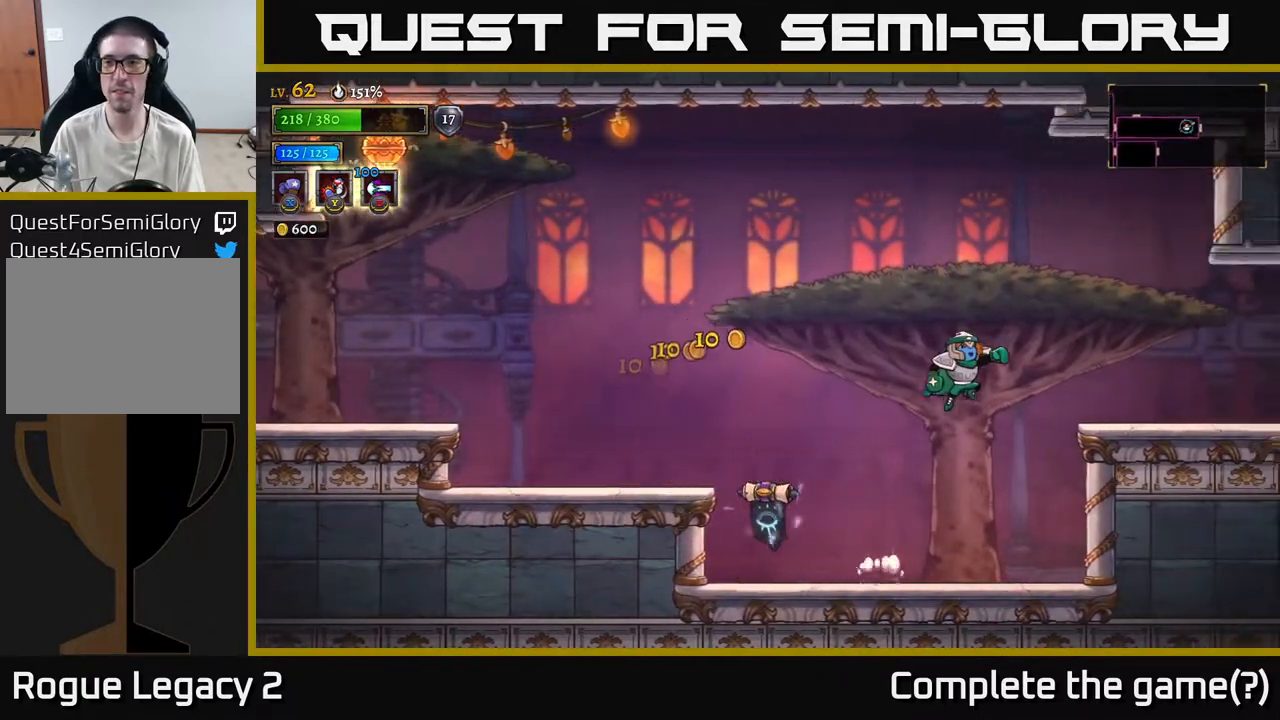
{"buttons": [], "left_stick": "right", "right_stick": "center", "events": [[100, "R2", "down"], [117, "A", "up"], [433, "R2", "up"]]}
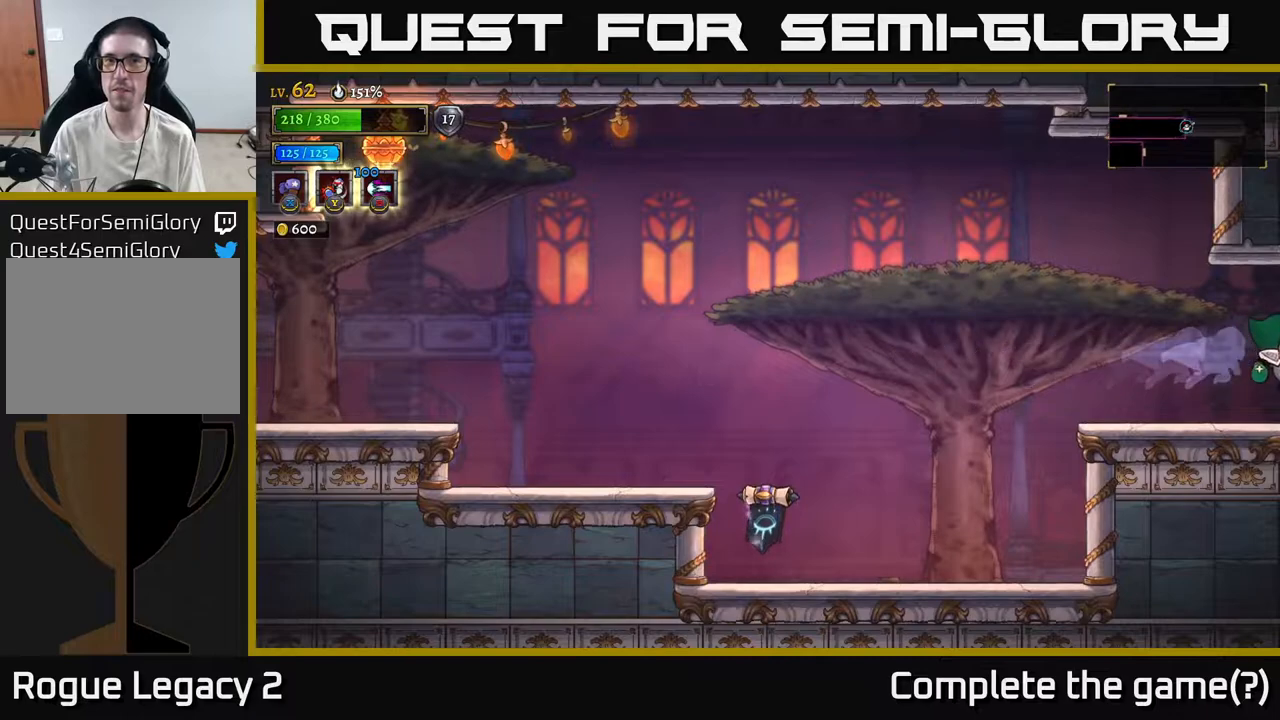
{"buttons": ["X"], "left_stick": "right", "right_stick": "center", "events": [[500, "X", "down"]]}
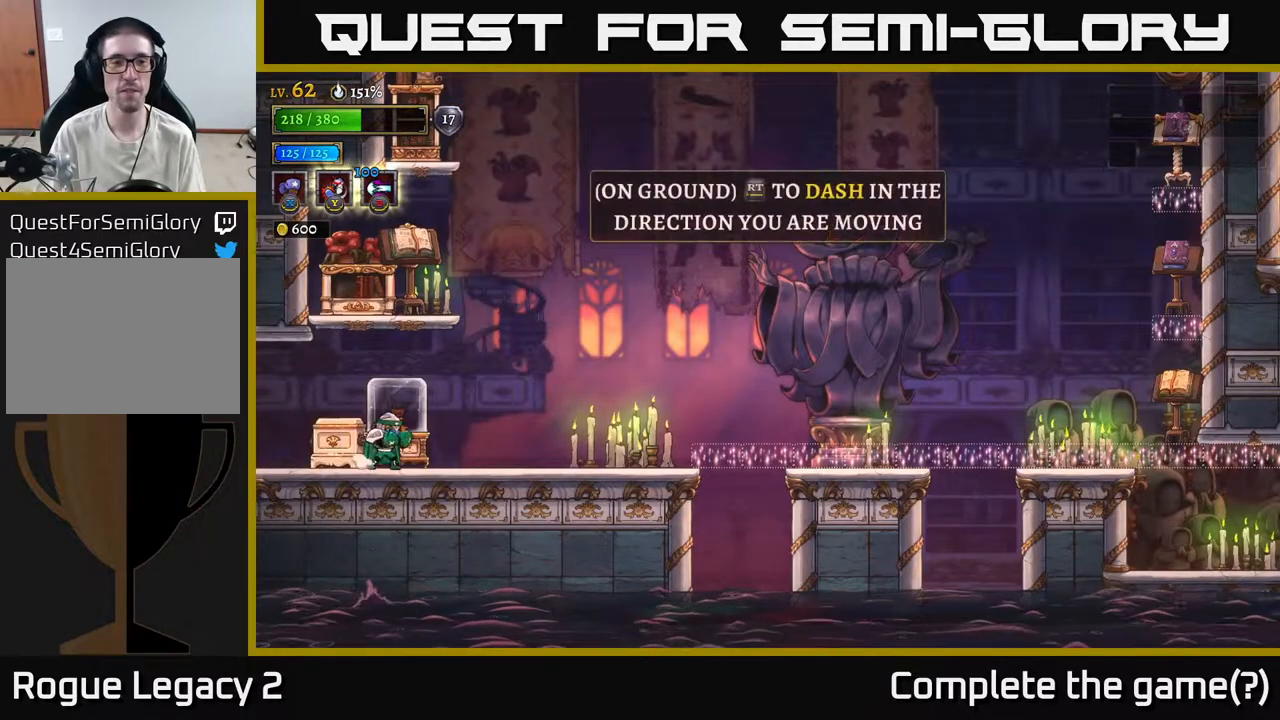
{"buttons": [], "left_stick": "right", "right_stick": "center", "events": [[167, "X", "up"]]}
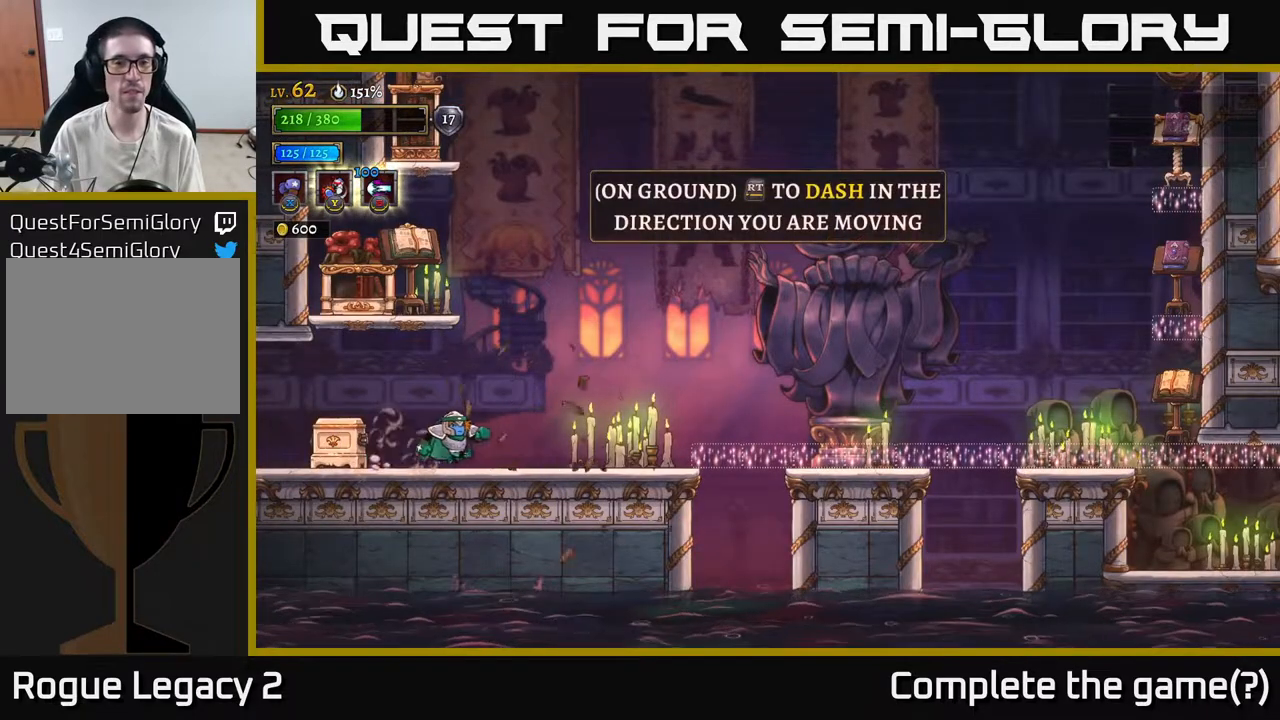
{"buttons": [], "left_stick": "center", "right_stick": "center", "events": [[200, "left_stick", "left"], [333, "left_stick", "center"]]}
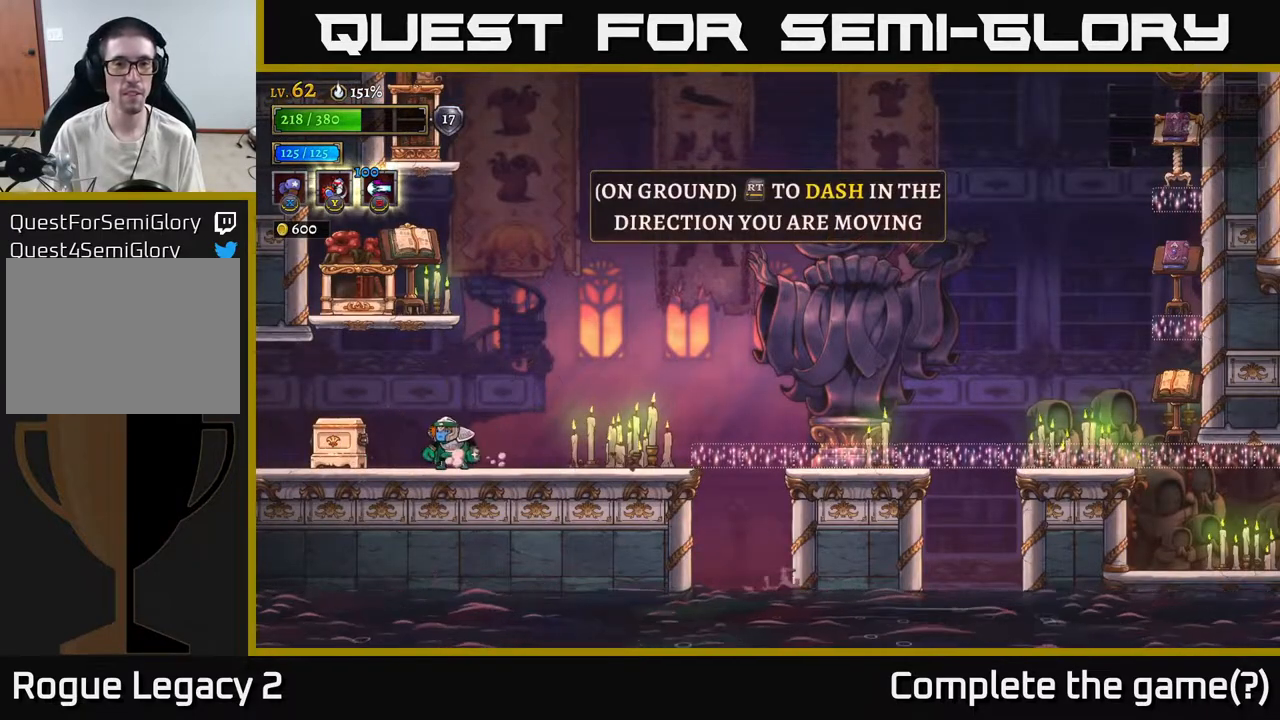
{"buttons": [], "left_stick": "center", "right_stick": "center", "events": []}
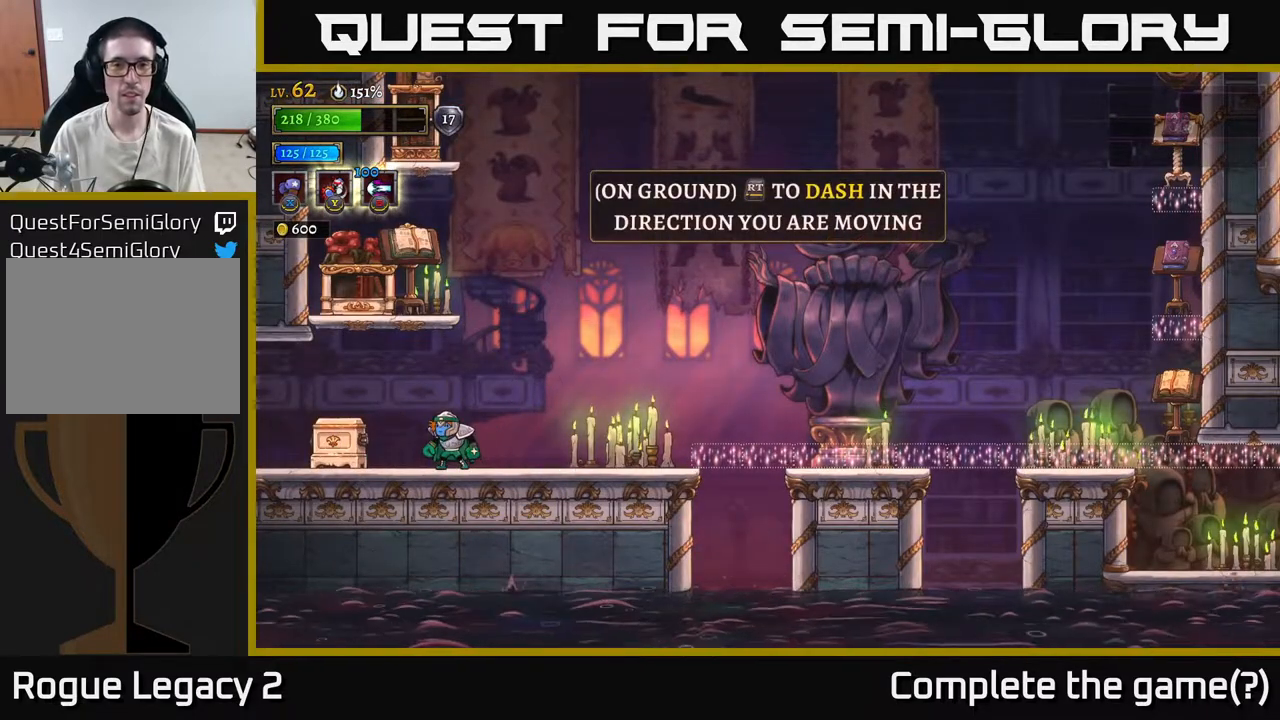
{"buttons": [], "left_stick": "center", "right_stick": "center", "events": [[17, "left_stick", "right"], [383, "left_stick", "center"]]}
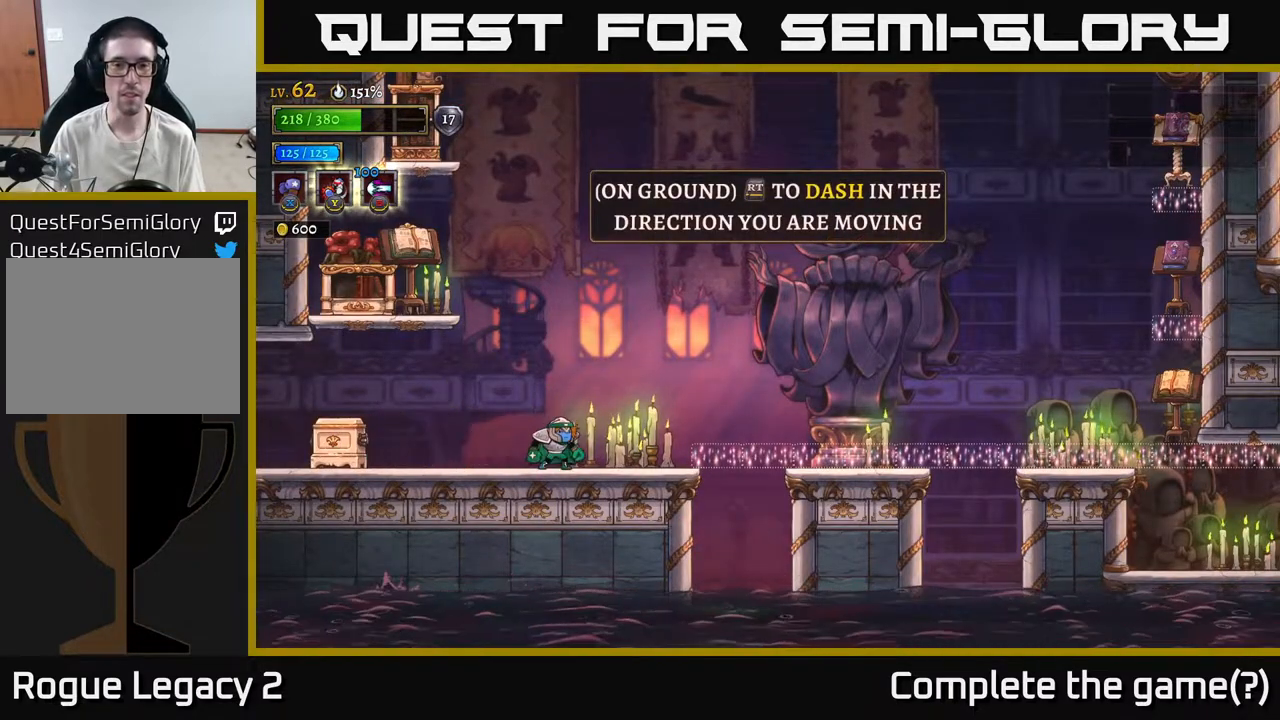
{"buttons": [], "left_stick": "center", "right_stick": "center", "events": []}
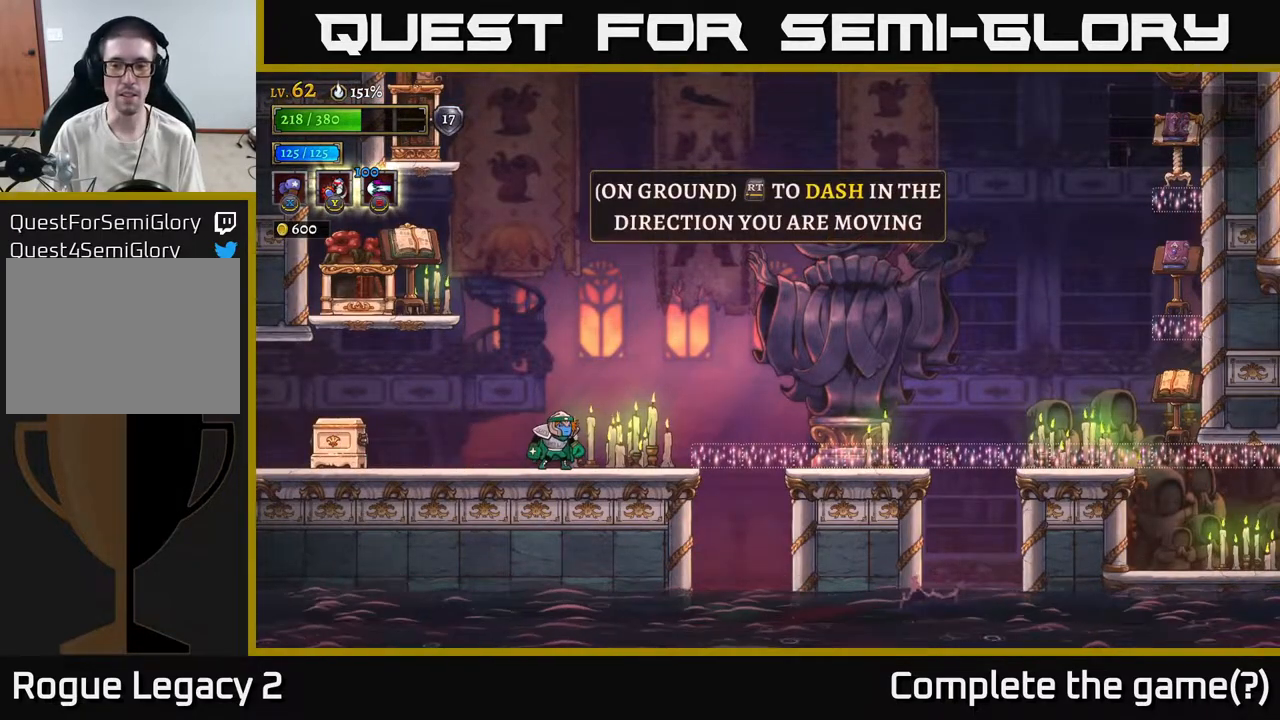
{"buttons": [], "left_stick": "center", "right_stick": "center", "events": []}
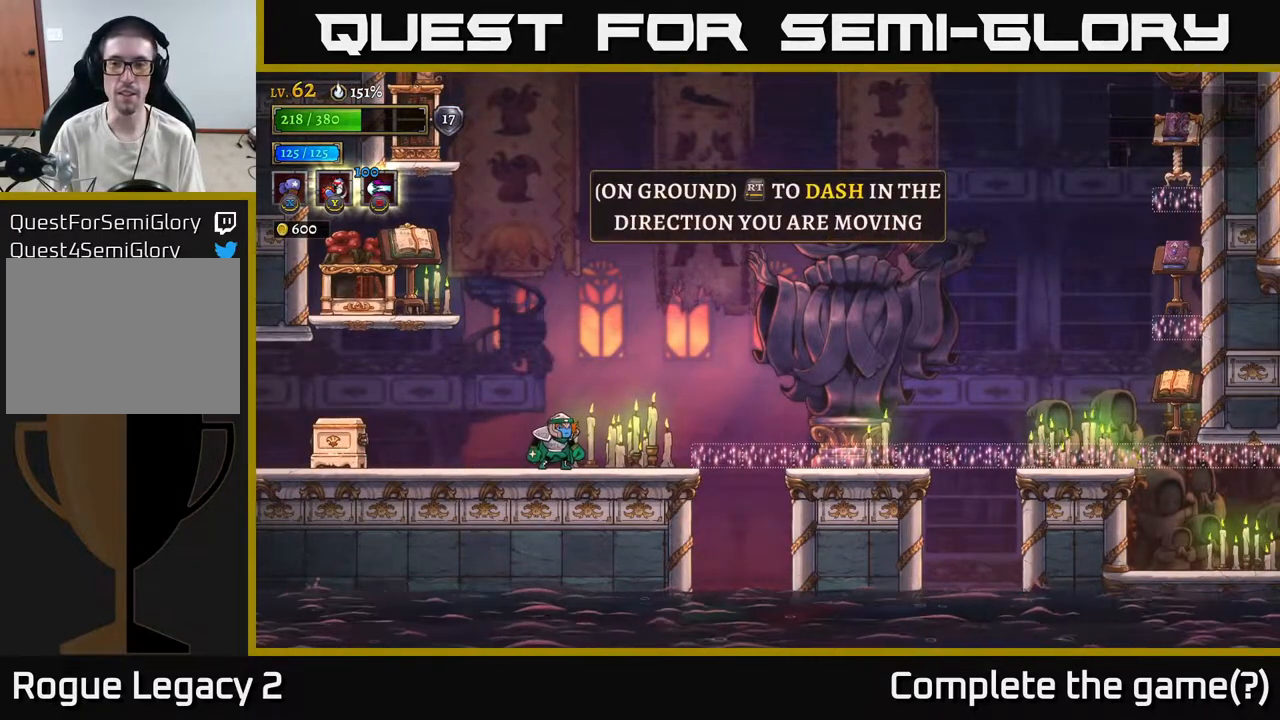
{"buttons": [], "left_stick": "center", "right_stick": "center", "events": []}
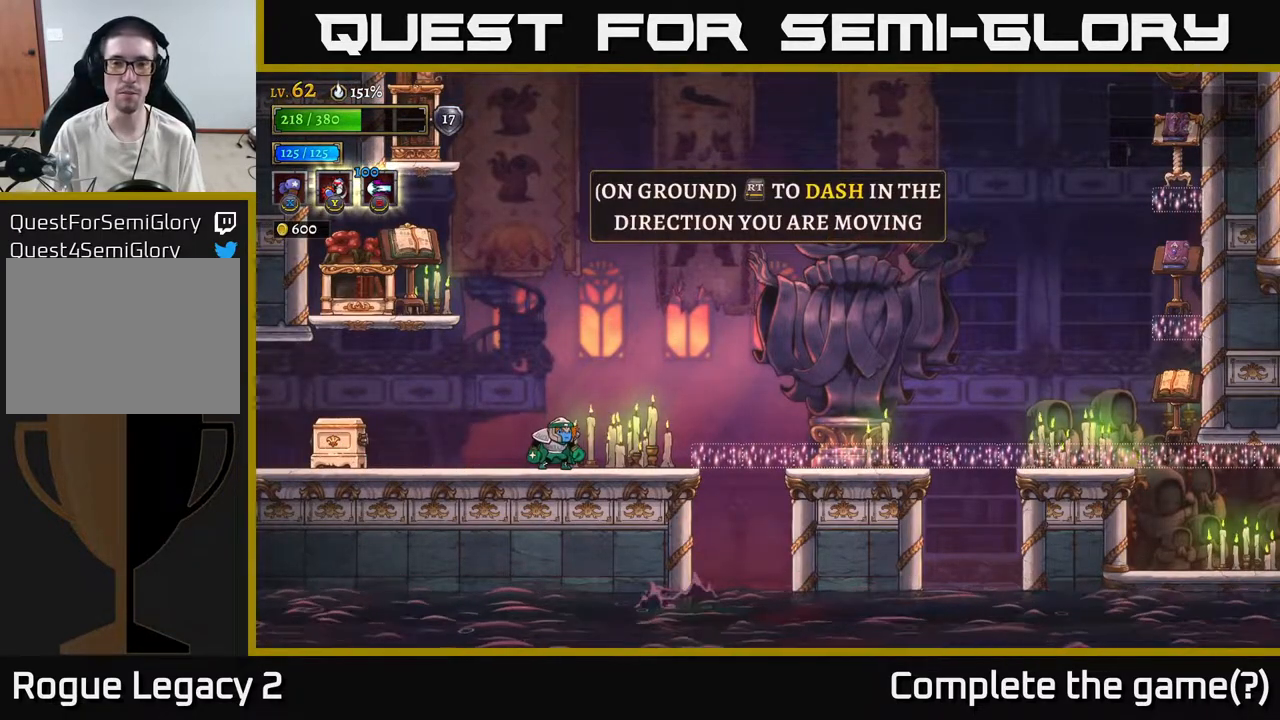
{"buttons": [], "left_stick": "center", "right_stick": "center", "events": []}
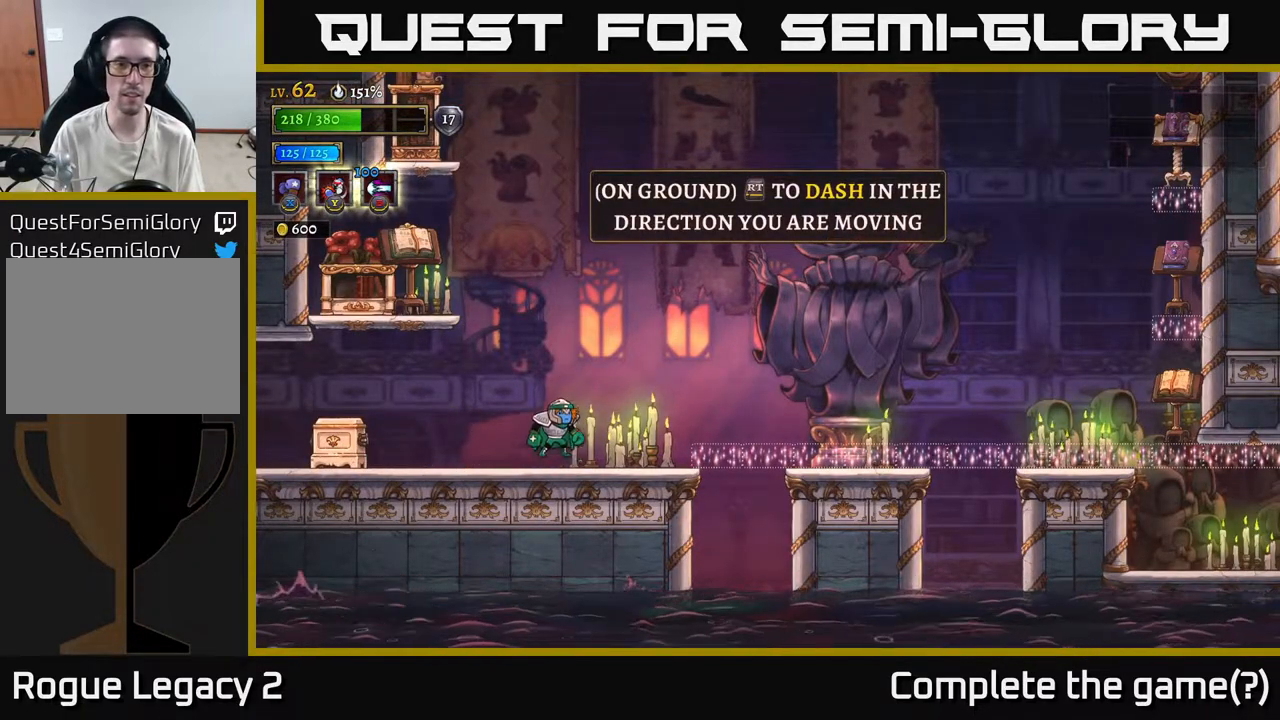
{"buttons": ["A"], "left_stick": "left", "right_stick": "center", "events": [[50, "A", "down"], [50, "left_stick", "left"], [267, "X", "down"], [433, "X", "up"]]}
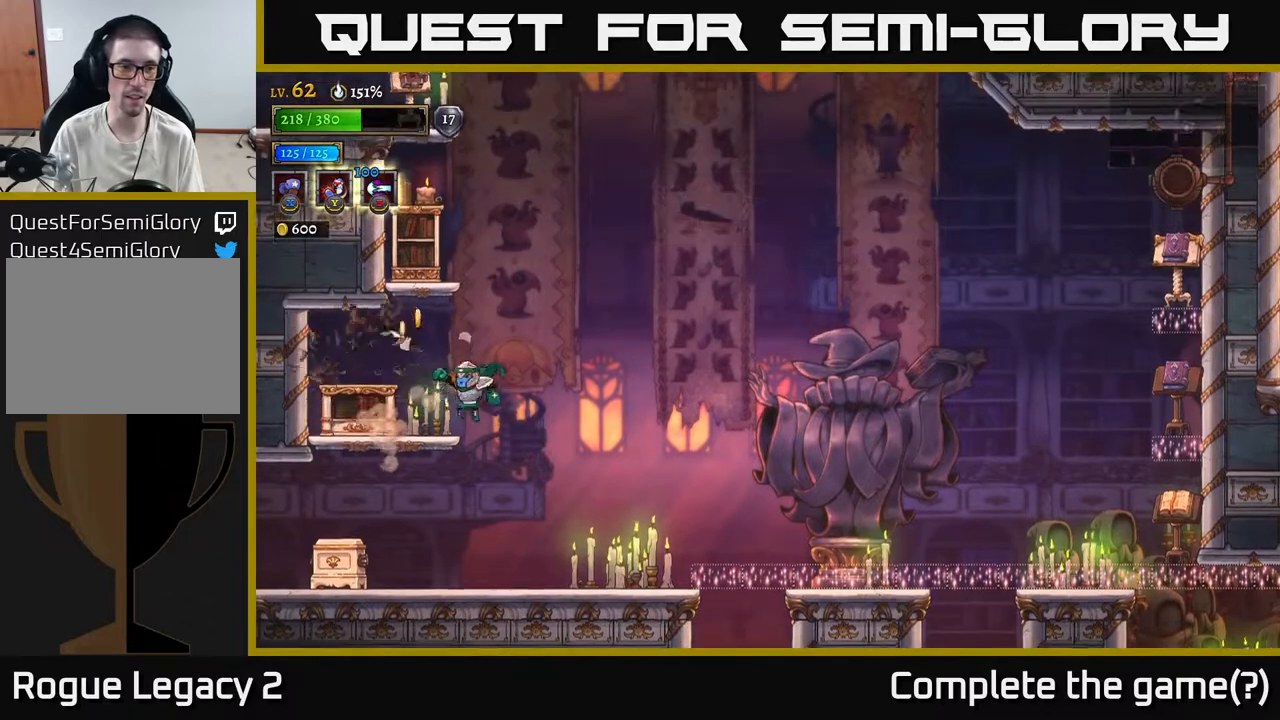
{"buttons": [], "left_stick": "right", "right_stick": "center", "events": [[150, "A", "up"], [317, "left_stick", "center"], [367, "left_stick", "right"]]}
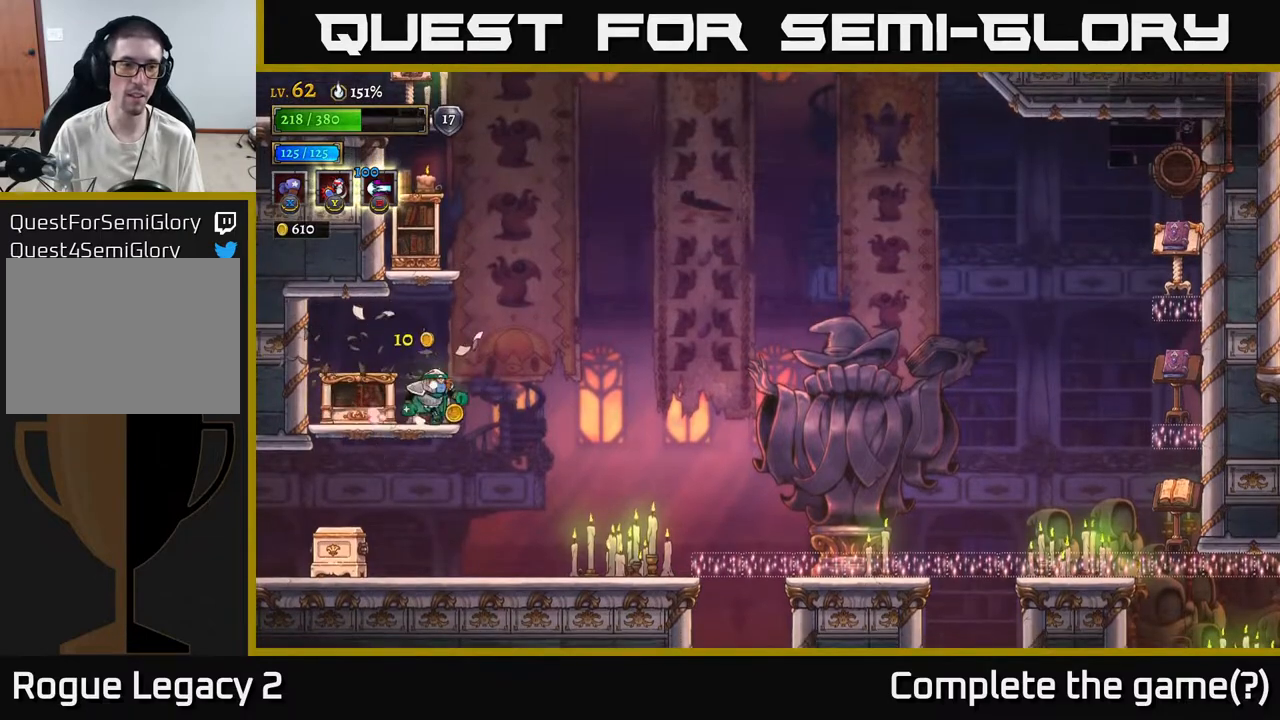
{"buttons": ["A", "X"], "left_stick": "left", "right_stick": "center", "events": [[133, "A", "down"], [300, "left_stick", "left"], [367, "X", "down"]]}
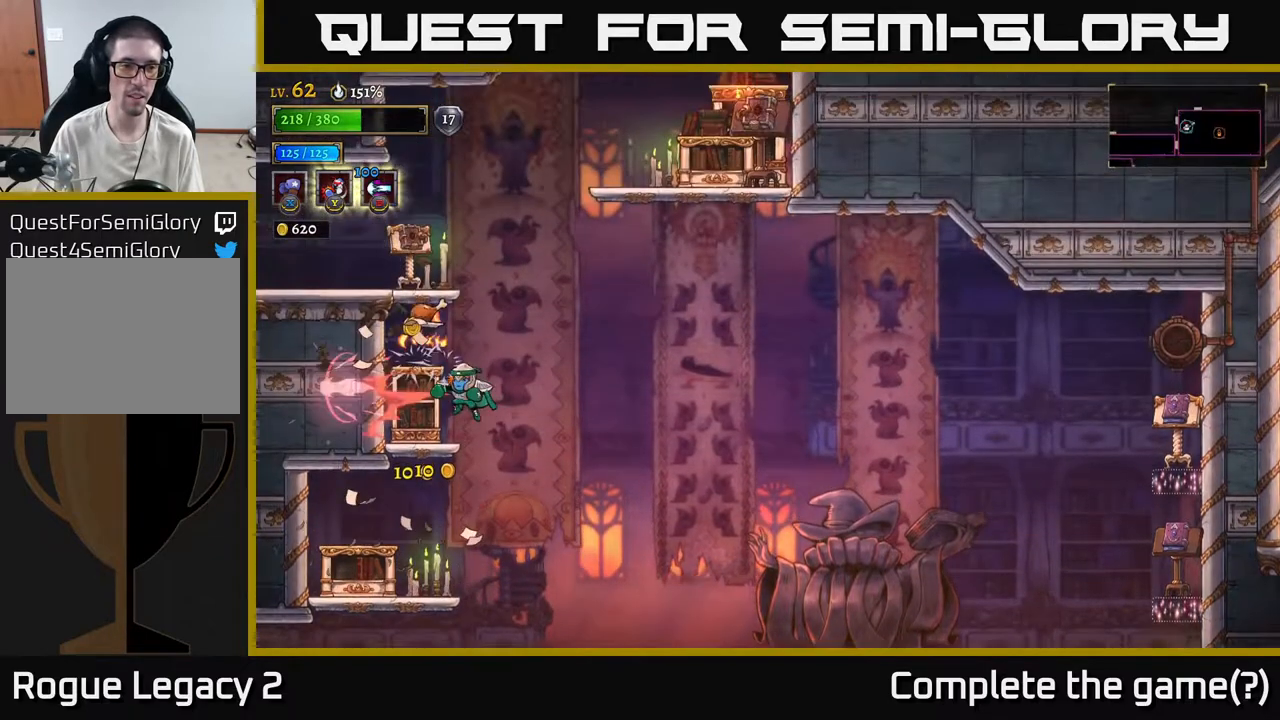
{"buttons": ["A"], "left_stick": "center", "right_stick": "center", "events": [[33, "X", "up"], [33, "left_stick", "center"], [117, "left_stick", "left"], [167, "A", "up"], [400, "left_stick", "center"], [450, "A", "down"]]}
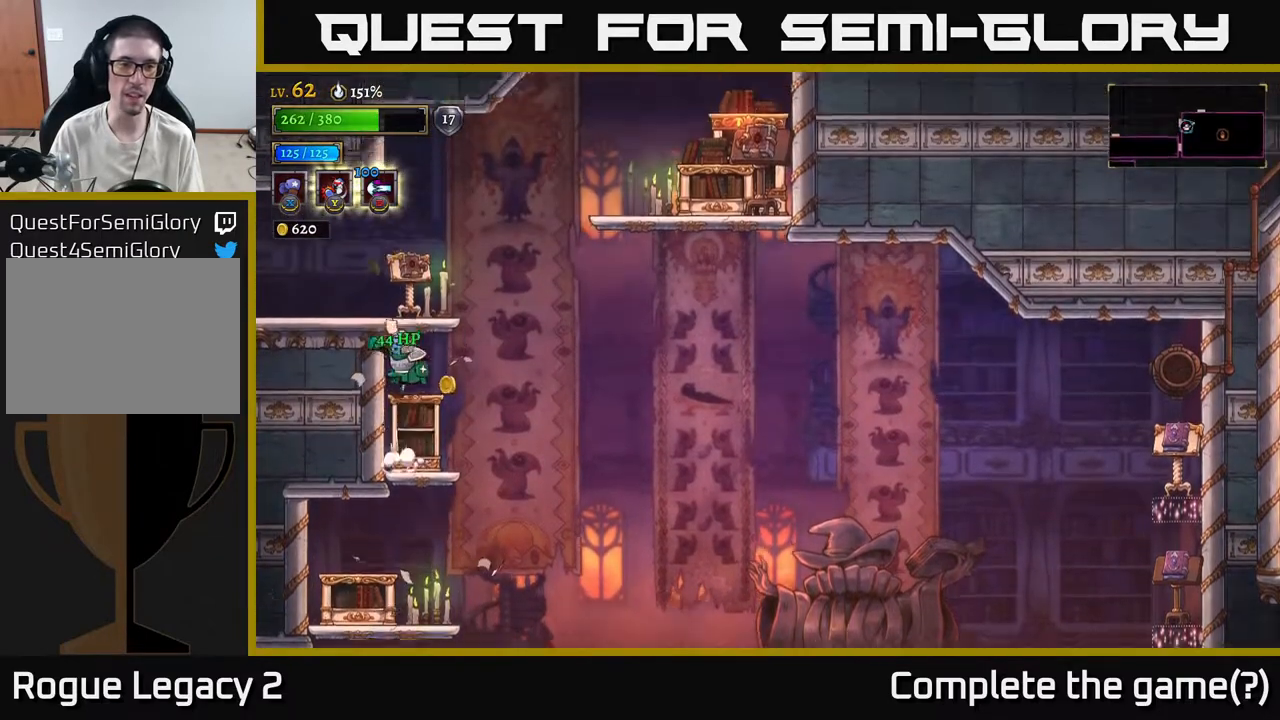
{"buttons": [], "left_stick": "left", "right_stick": "center", "events": [[50, "left_stick", "right"], [317, "X", "down"], [317, "left_stick", "left"], [367, "A", "up"], [433, "X", "up"]]}